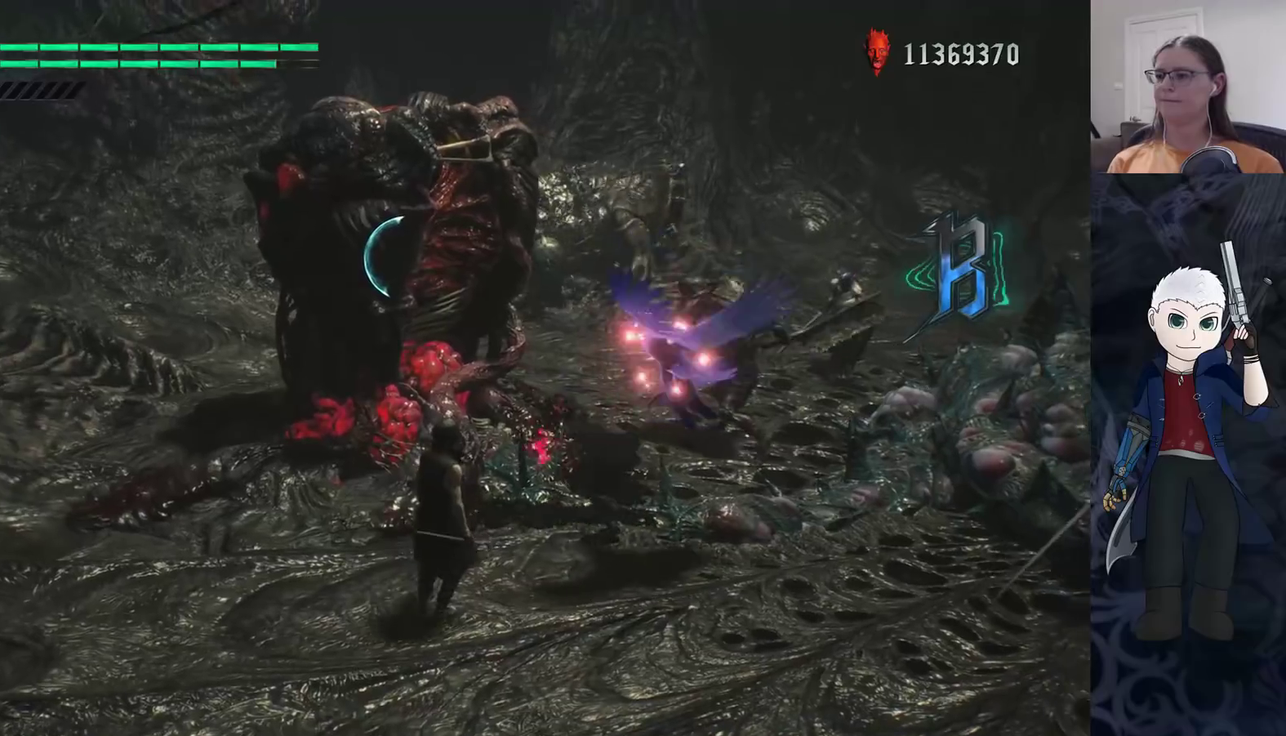
Gameplay with a controller (PlayStation layout); each line is a JSON object with the inputs held at the frame after it. "events" lists button and stick changes between this image and that frame as [ms after this image, input, new state], when the widget could be followed in between. Not read: R1 R2 R3.
{"buttons": ["TRIANGLE"], "left_stick": "up-left", "right_stick": "center", "events": [[233, "TRIANGLE", "up"], [250, "left_stick", "center"], [300, "SQUARE", "up"], [417, "left_stick", "up-left"], [450, "TRIANGLE", "down"]]}
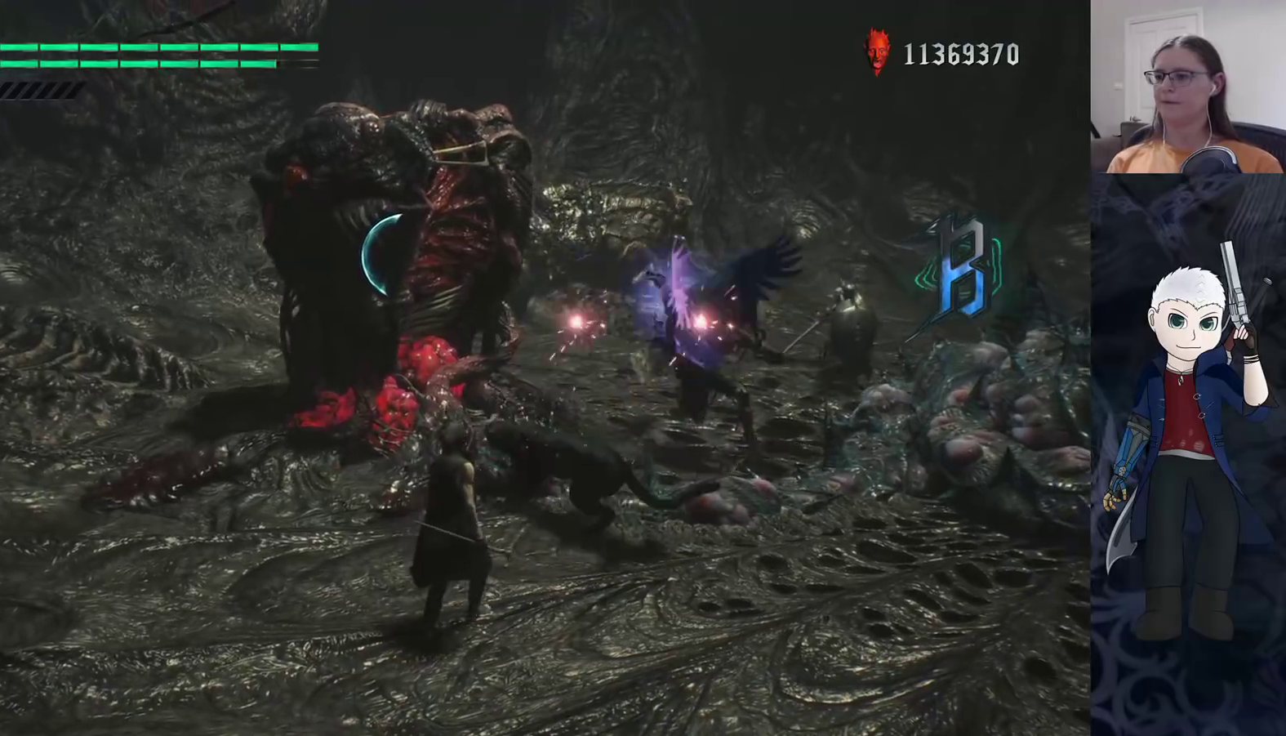
{"buttons": [], "left_stick": "up-left", "right_stick": "center", "events": [[33, "TRIANGLE", "up"], [100, "TRIANGLE", "down"], [183, "TRIANGLE", "up"], [250, "TRIANGLE", "down"], [333, "TRIANGLE", "up"], [400, "TRIANGLE", "down"], [500, "TRIANGLE", "up"]]}
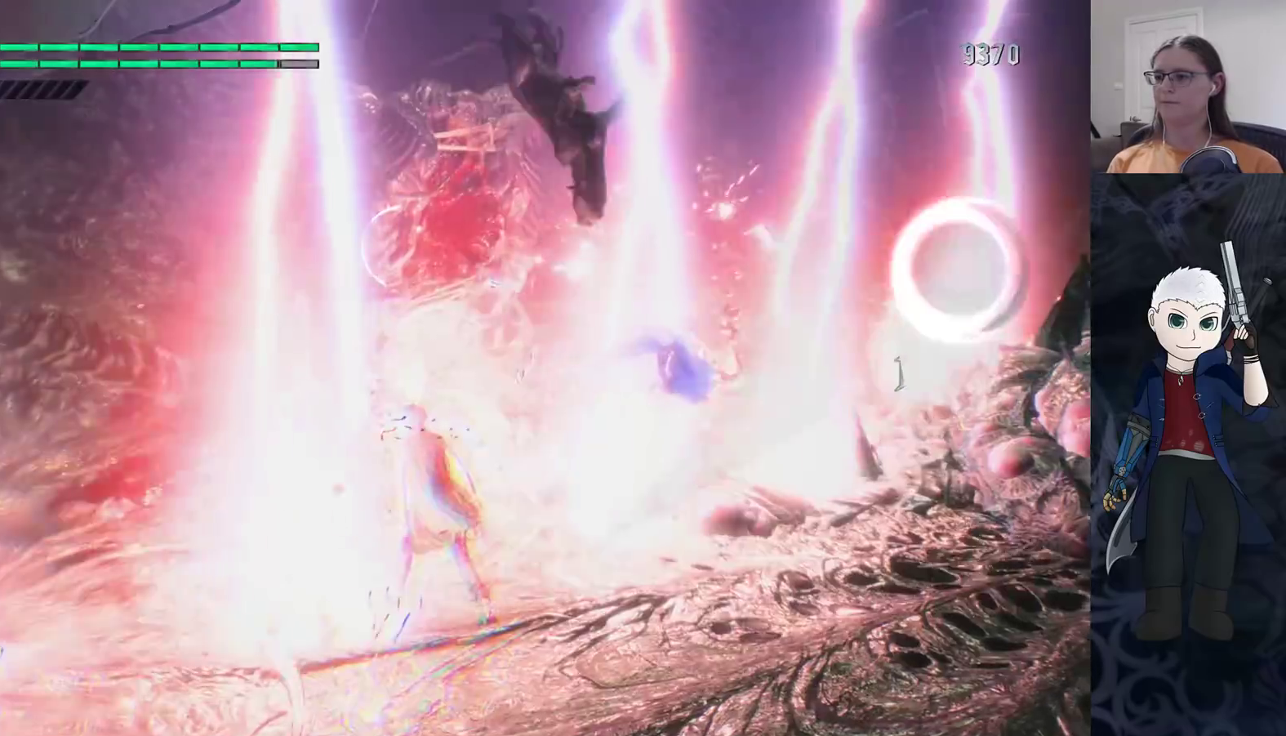
{"buttons": [], "left_stick": "up-left", "right_stick": "center", "events": []}
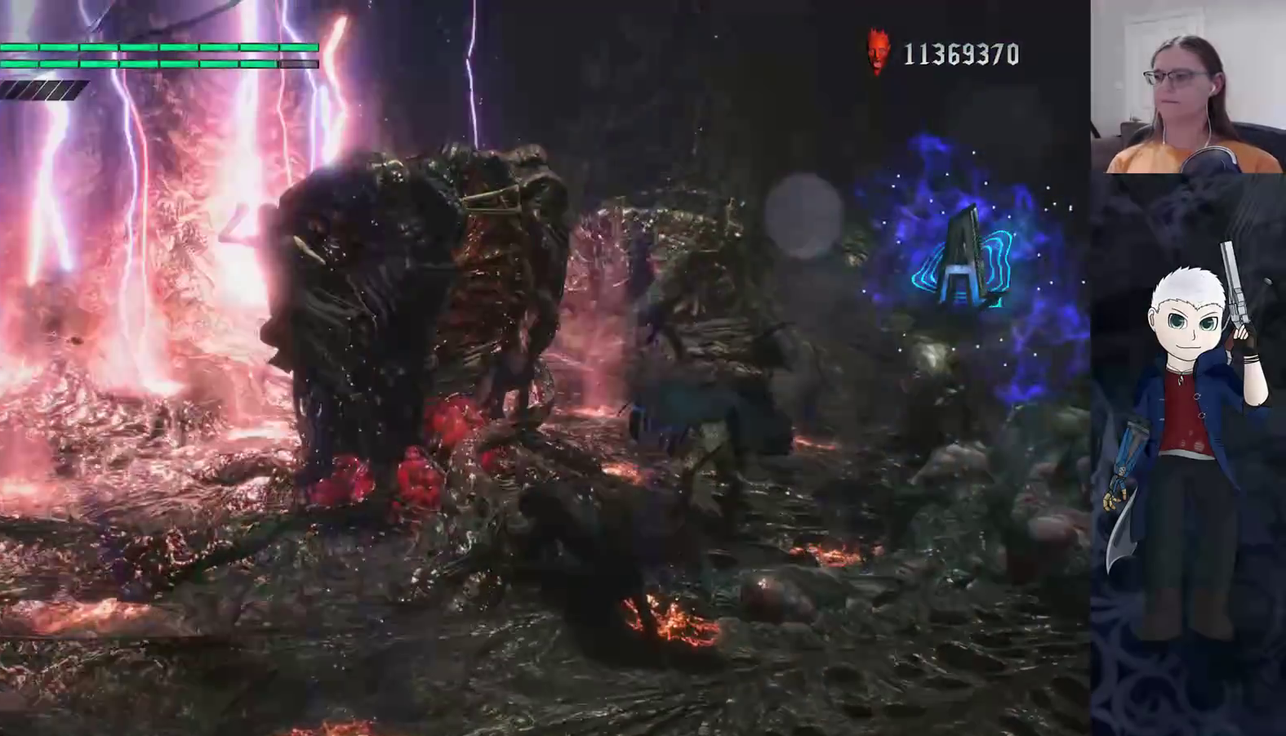
{"buttons": ["SQUARE", "TRIANGLE"], "left_stick": "center", "right_stick": "center", "events": [[167, "SQUARE", "down"], [183, "left_stick", "center"], [283, "TRIANGLE", "down"], [367, "TRIANGLE", "up"], [467, "TRIANGLE", "down"]]}
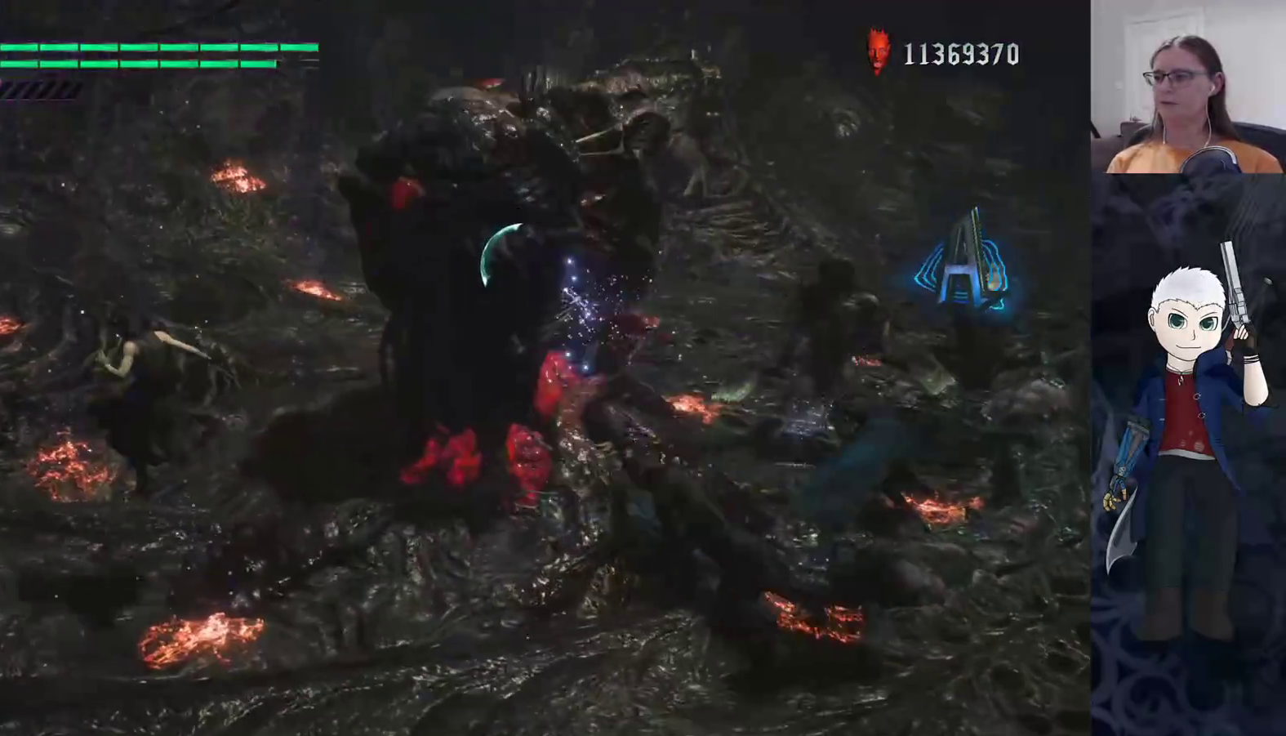
{"buttons": [], "left_stick": "center", "right_stick": "center", "events": [[17, "L1", "down"], [67, "TRIANGLE", "up"], [117, "L1", "up"], [183, "SQUARE", "up"]]}
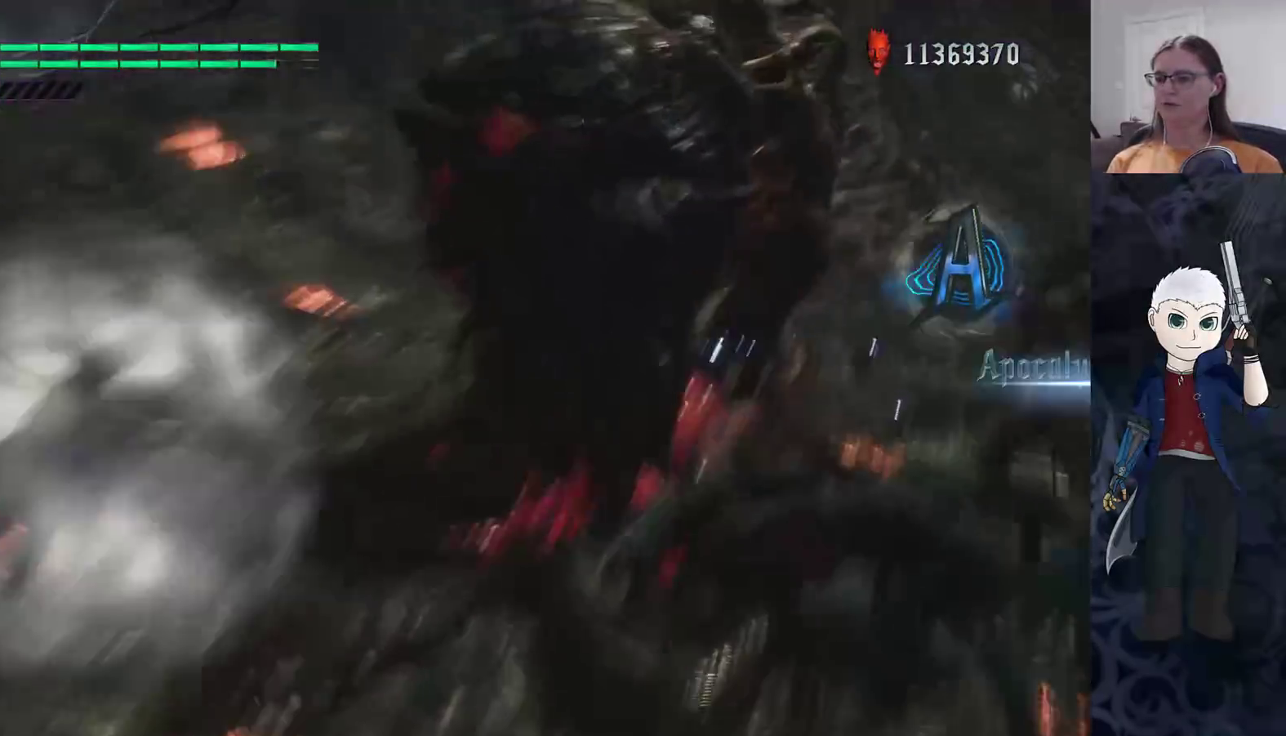
{"buttons": [], "left_stick": "right", "right_stick": "left", "events": [[300, "right_stick", "left"], [350, "left_stick", "right"]]}
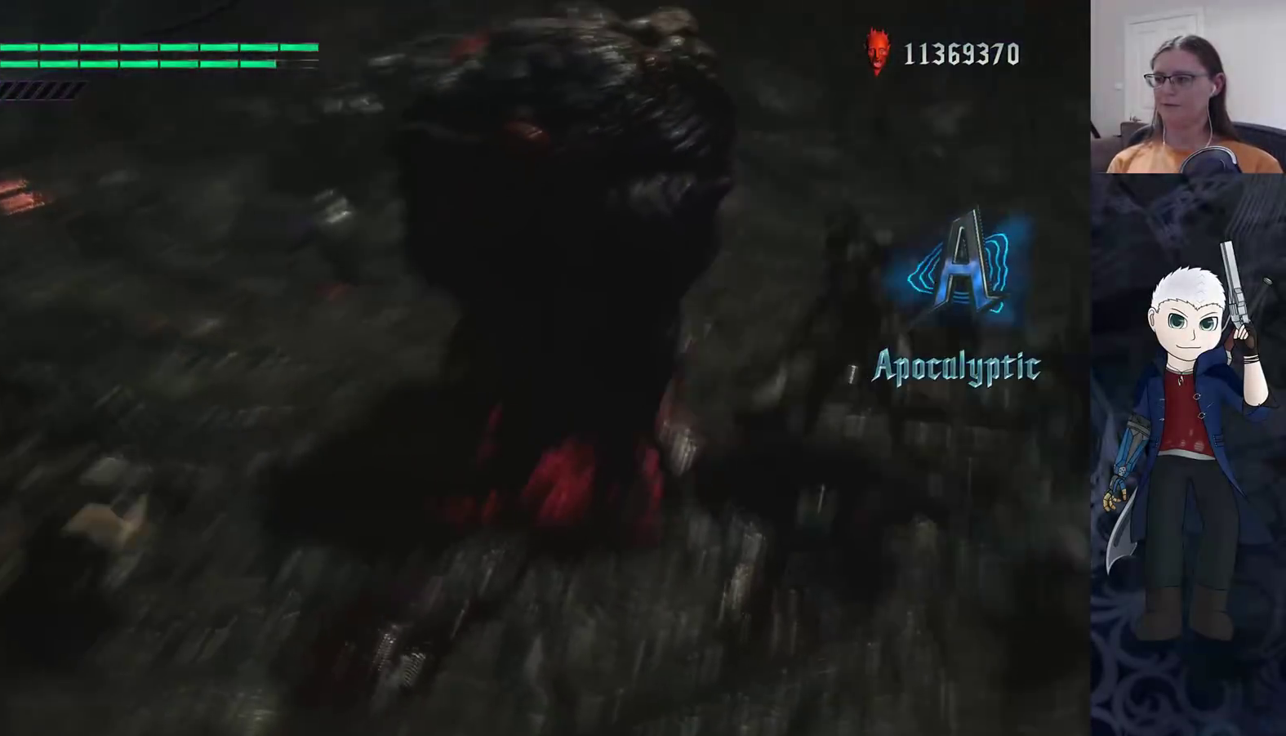
{"buttons": [], "left_stick": "up-right", "right_stick": "center", "events": [[233, "left_stick", "up-right"], [317, "right_stick", "center"]]}
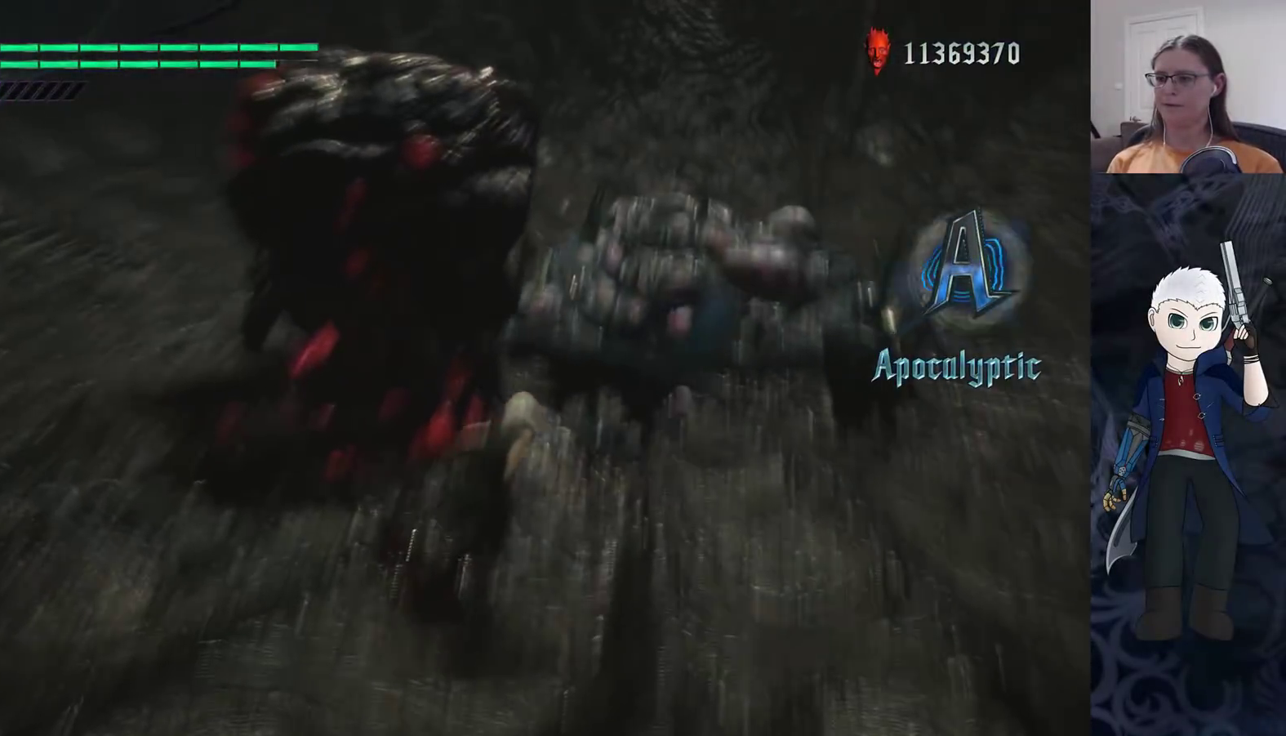
{"buttons": [], "left_stick": "right", "right_stick": "center", "events": [[350, "left_stick", "right"]]}
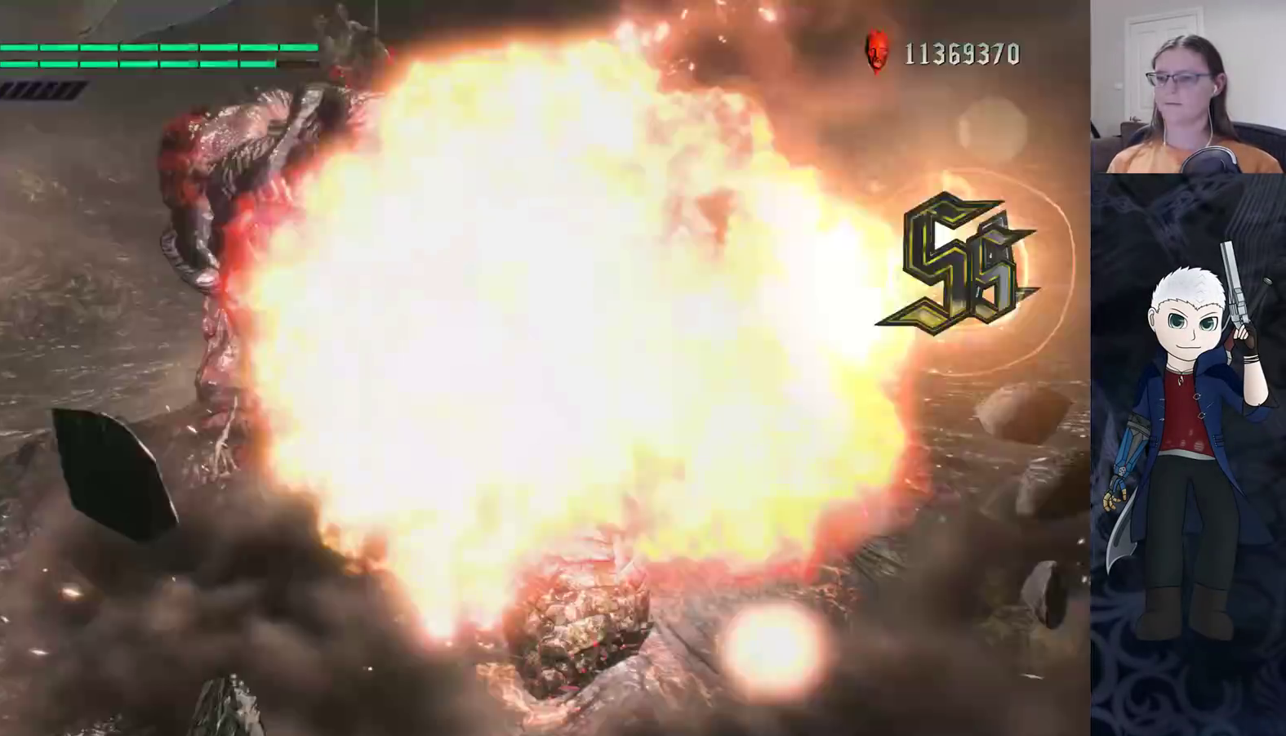
{"buttons": [], "left_stick": "down", "right_stick": "center", "events": [[67, "left_stick", "up-right"], [167, "left_stick", "center"], [400, "left_stick", "down"]]}
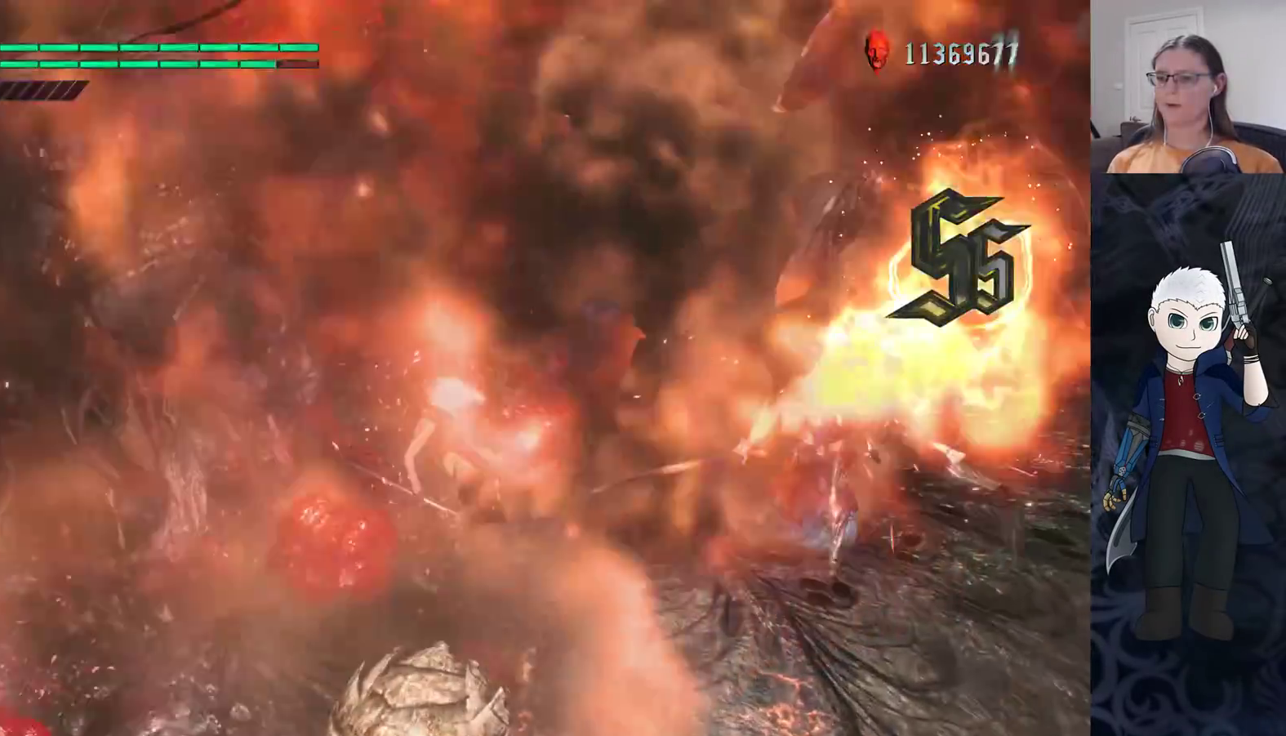
{"buttons": [], "left_stick": "down-right", "right_stick": "center", "events": [[433, "left_stick", "down-right"]]}
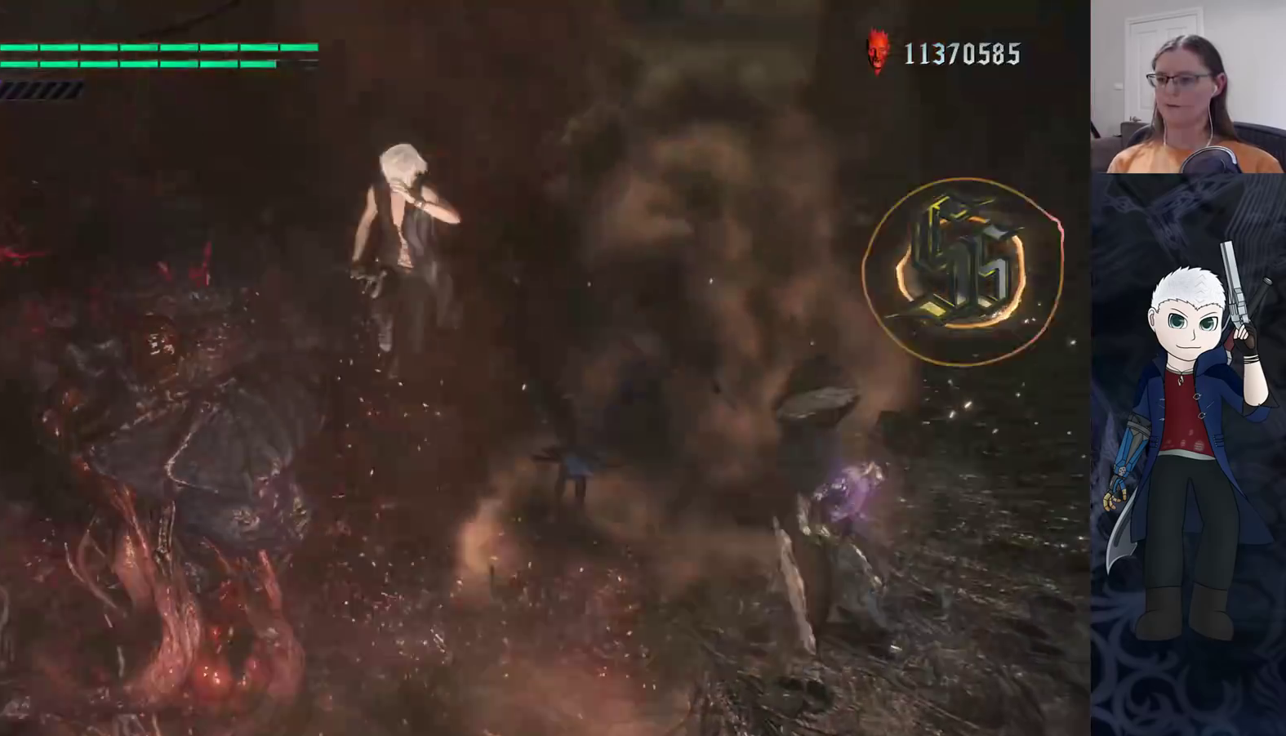
{"buttons": ["SQUARE", "TRIANGLE"], "left_stick": "center", "right_stick": "center", "events": [[283, "left_stick", "up-right"], [367, "SQUARE", "down"], [400, "left_stick", "center"], [483, "TRIANGLE", "down"]]}
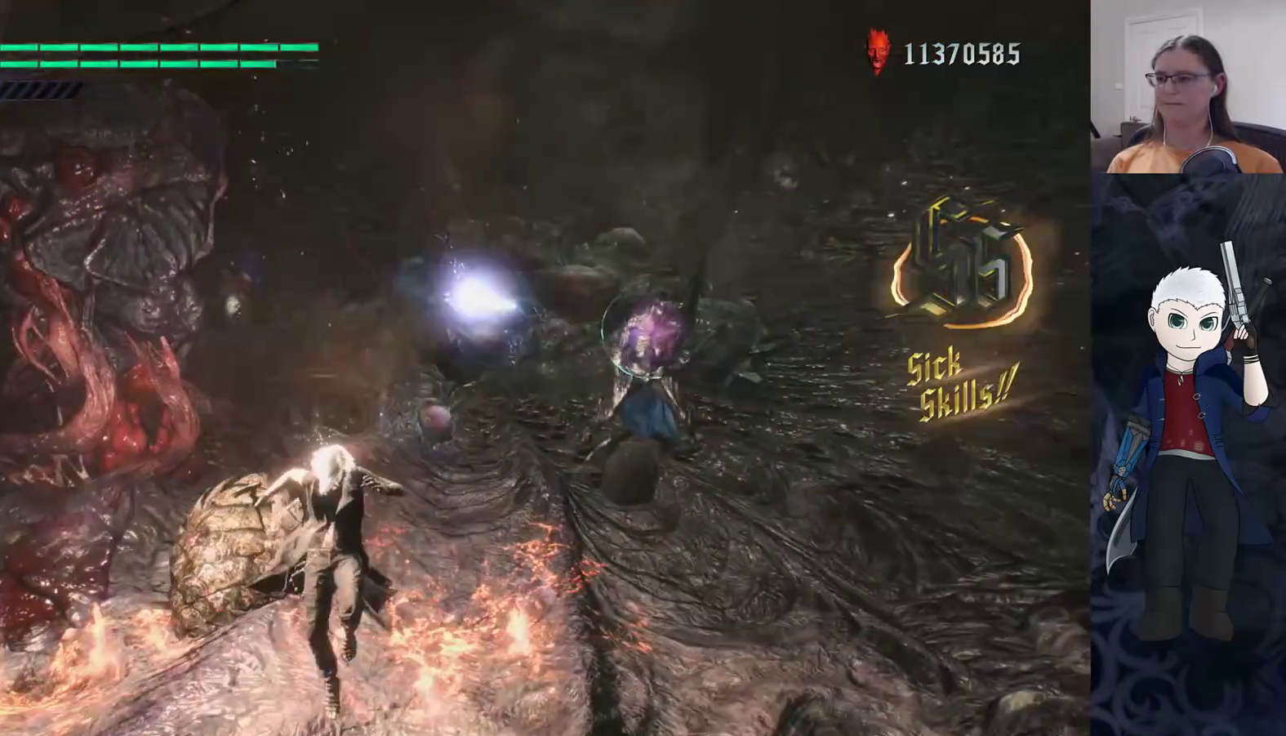
{"buttons": ["SQUARE", "TRIANGLE"], "left_stick": "center", "right_stick": "center", "events": [[133, "TRIANGLE", "up"], [250, "TRIANGLE", "down"], [367, "TRIANGLE", "up"], [417, "TRIANGLE", "down"]]}
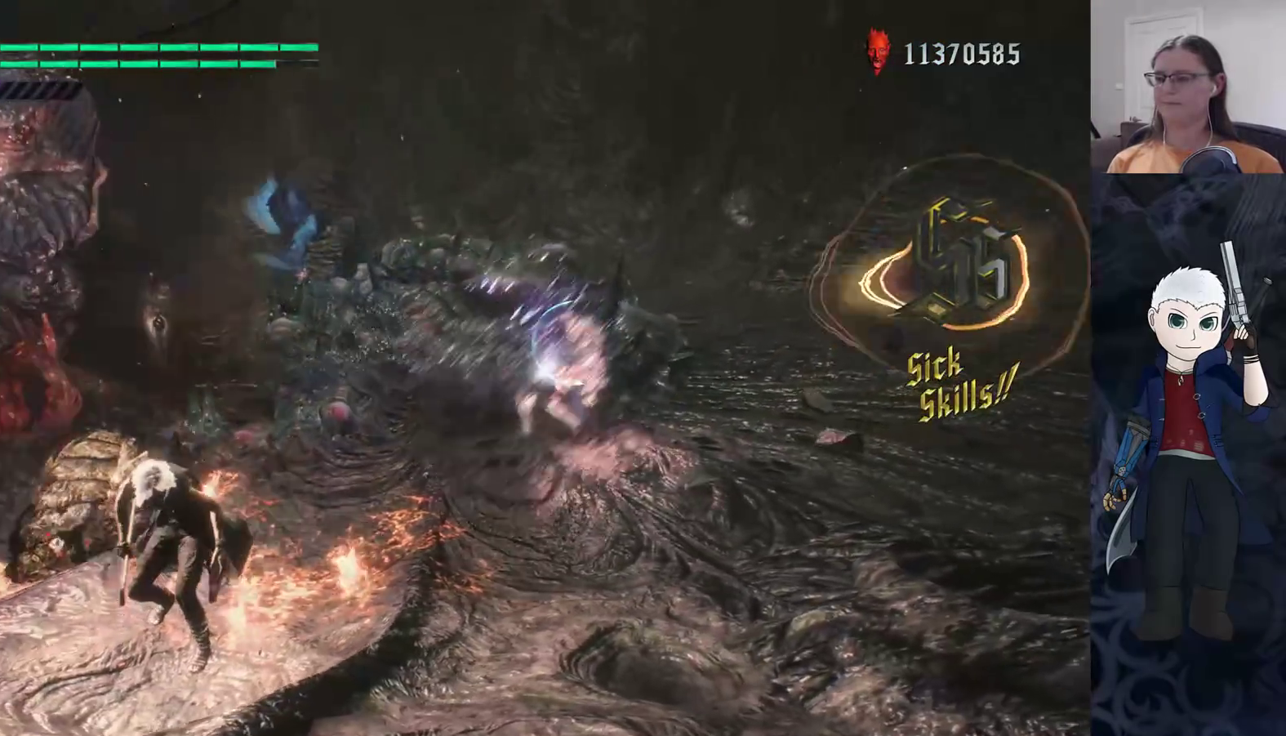
{"buttons": ["SQUARE"], "left_stick": "center", "right_stick": "center", "events": [[33, "TRIANGLE", "up"], [117, "TRIANGLE", "down"], [250, "TRIANGLE", "up"], [333, "TRIANGLE", "down"], [450, "TRIANGLE", "up"]]}
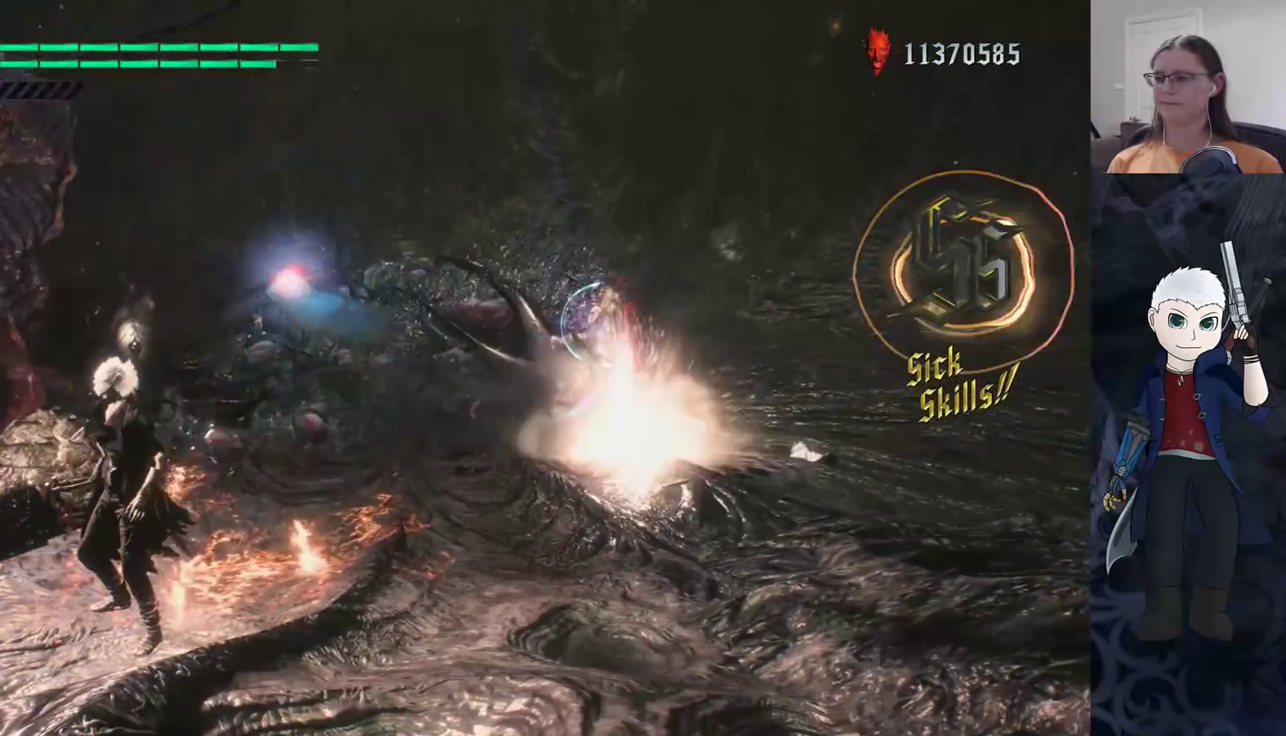
{"buttons": ["SQUARE"], "left_stick": "center", "right_stick": "center", "events": [[17, "TRIANGLE", "down"], [133, "TRIANGLE", "up"], [200, "TRIANGLE", "down"], [333, "TRIANGLE", "up"], [383, "TRIANGLE", "down"], [500, "TRIANGLE", "up"]]}
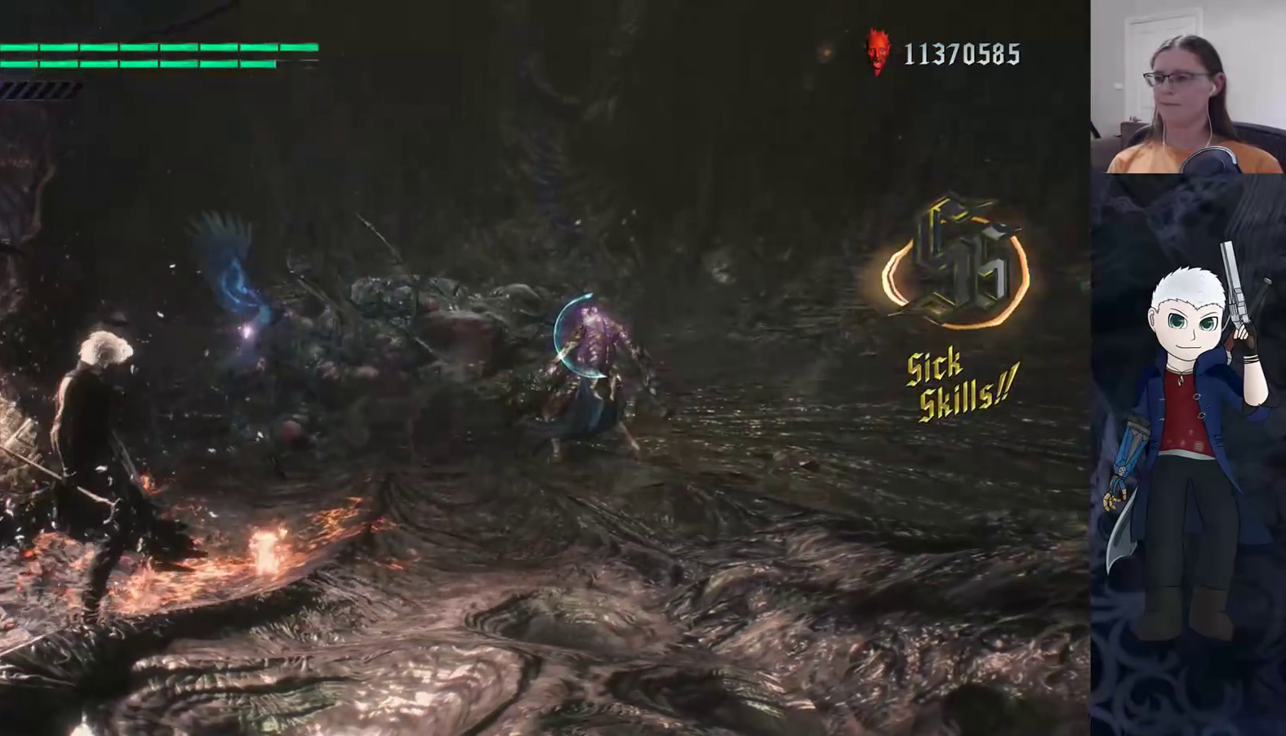
{"buttons": ["SQUARE", "TRIANGLE"], "left_stick": "center", "right_stick": "center", "events": [[67, "TRIANGLE", "down"], [183, "TRIANGLE", "up"], [233, "TRIANGLE", "down"], [367, "SQUARE", "up"], [367, "TRIANGLE", "up"], [417, "SQUARE", "down"], [417, "TRIANGLE", "down"]]}
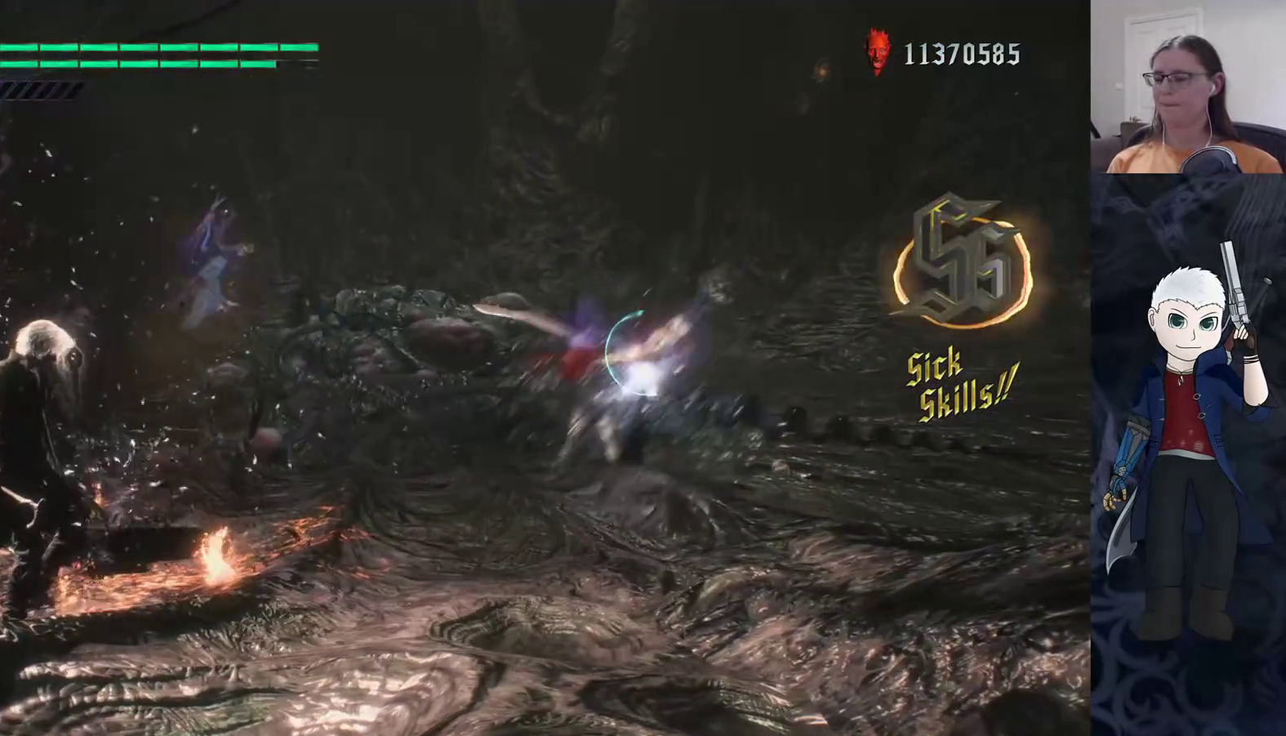
{"buttons": [], "left_stick": "up", "right_stick": "center", "events": [[50, "TRIANGLE", "up"], [100, "SQUARE", "up"], [100, "TRIANGLE", "down"], [217, "TRIANGLE", "up"], [283, "TRIANGLE", "down"], [383, "left_stick", "up-right"], [400, "TRIANGLE", "up"], [483, "left_stick", "up"]]}
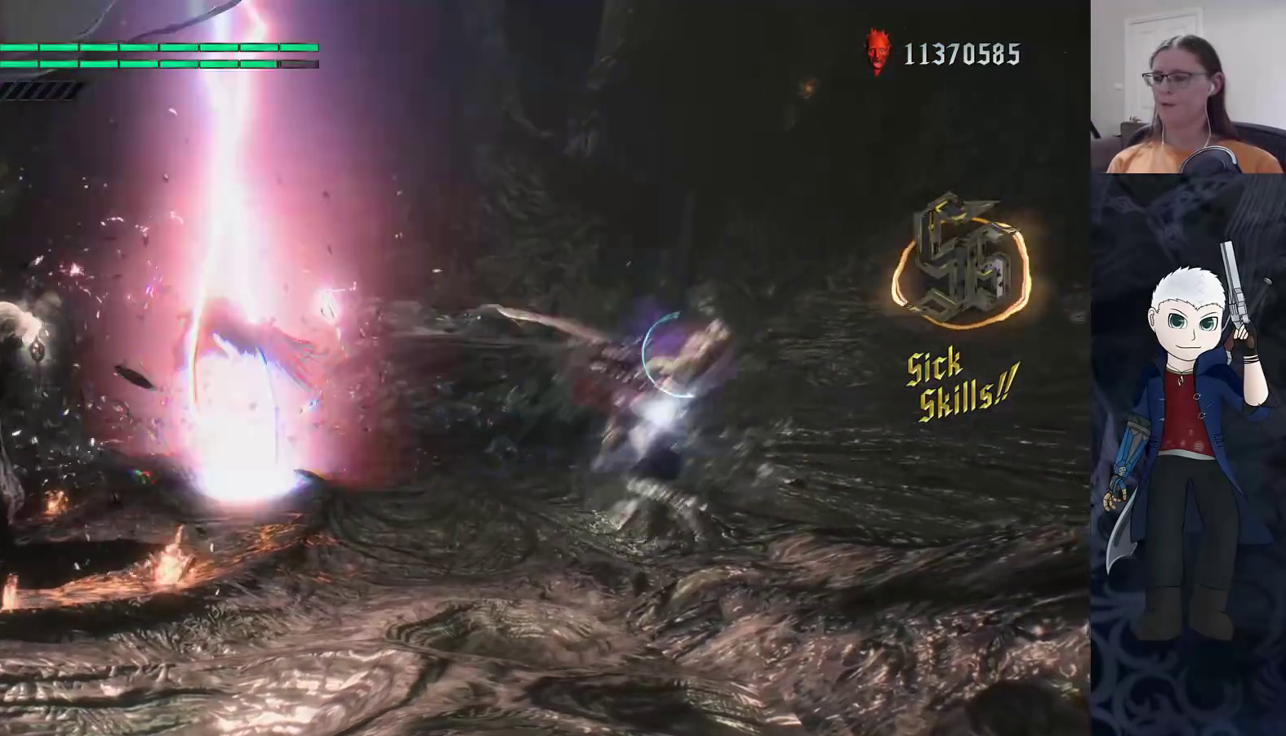
{"buttons": [], "left_stick": "up-right", "right_stick": "center", "events": [[267, "left_stick", "up-right"]]}
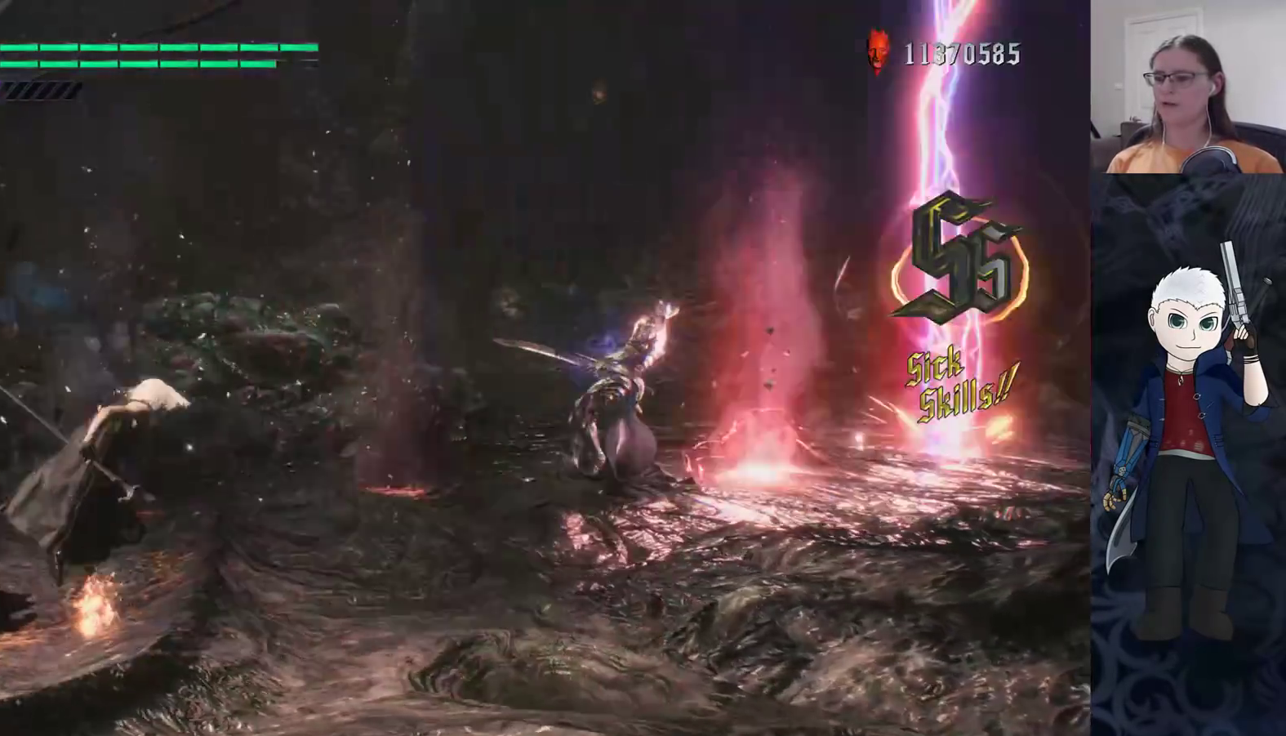
{"buttons": ["SQUARE"], "left_stick": "center", "right_stick": "center", "events": [[250, "SQUARE", "down"], [367, "left_stick", "center"]]}
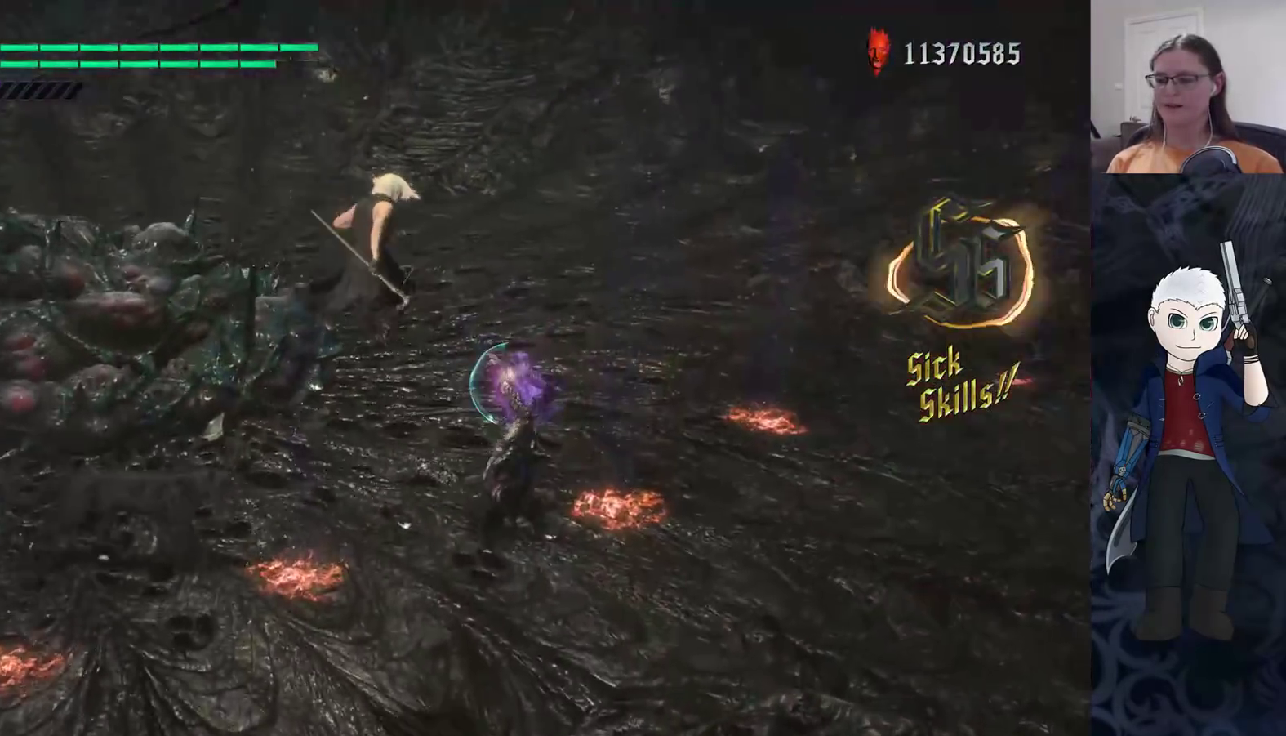
{"buttons": ["SQUARE", "TRIANGLE"], "left_stick": "down-left", "right_stick": "center", "events": [[67, "TRIANGLE", "down"], [183, "TRIANGLE", "up"], [283, "TRIANGLE", "down"], [283, "left_stick", "down-left"], [383, "TRIANGLE", "up"], [483, "TRIANGLE", "down"]]}
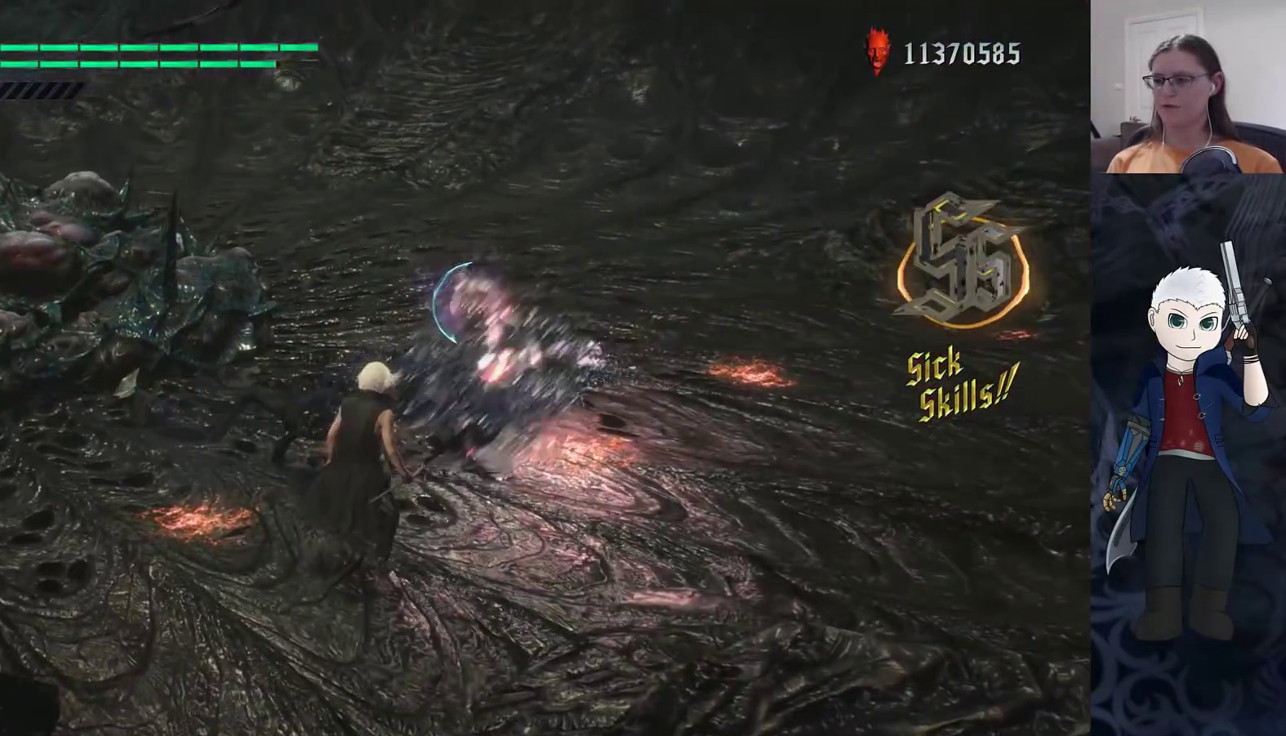
{"buttons": ["SQUARE"], "left_stick": "down", "right_stick": "center", "events": [[100, "TRIANGLE", "up"], [150, "left_stick", "down"], [183, "TRIANGLE", "down"], [300, "TRIANGLE", "up"], [383, "TRIANGLE", "down"], [500, "TRIANGLE", "up"]]}
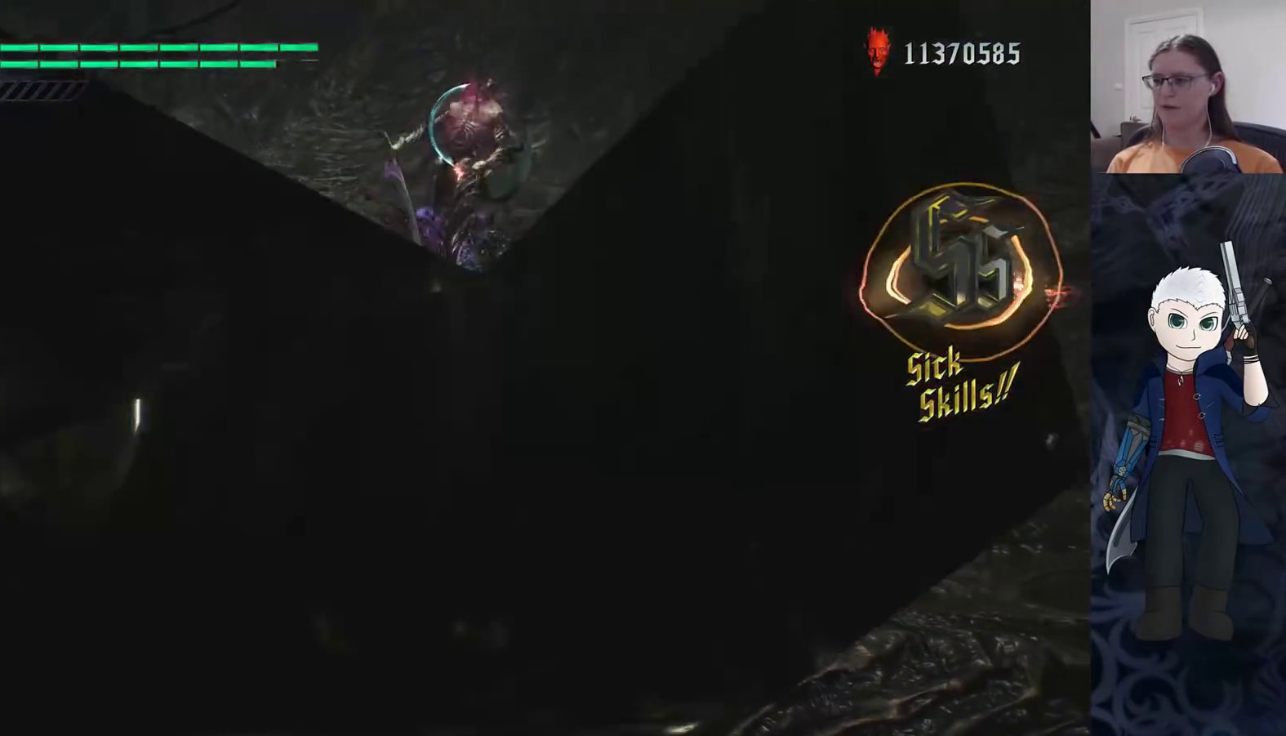
{"buttons": ["SQUARE", "TRIANGLE"], "left_stick": "up", "right_stick": "center", "events": [[83, "TRIANGLE", "down"], [200, "TRIANGLE", "up"], [217, "left_stick", "center"], [283, "TRIANGLE", "down"], [283, "left_stick", "up"], [433, "TRIANGLE", "up"], [500, "TRIANGLE", "down"]]}
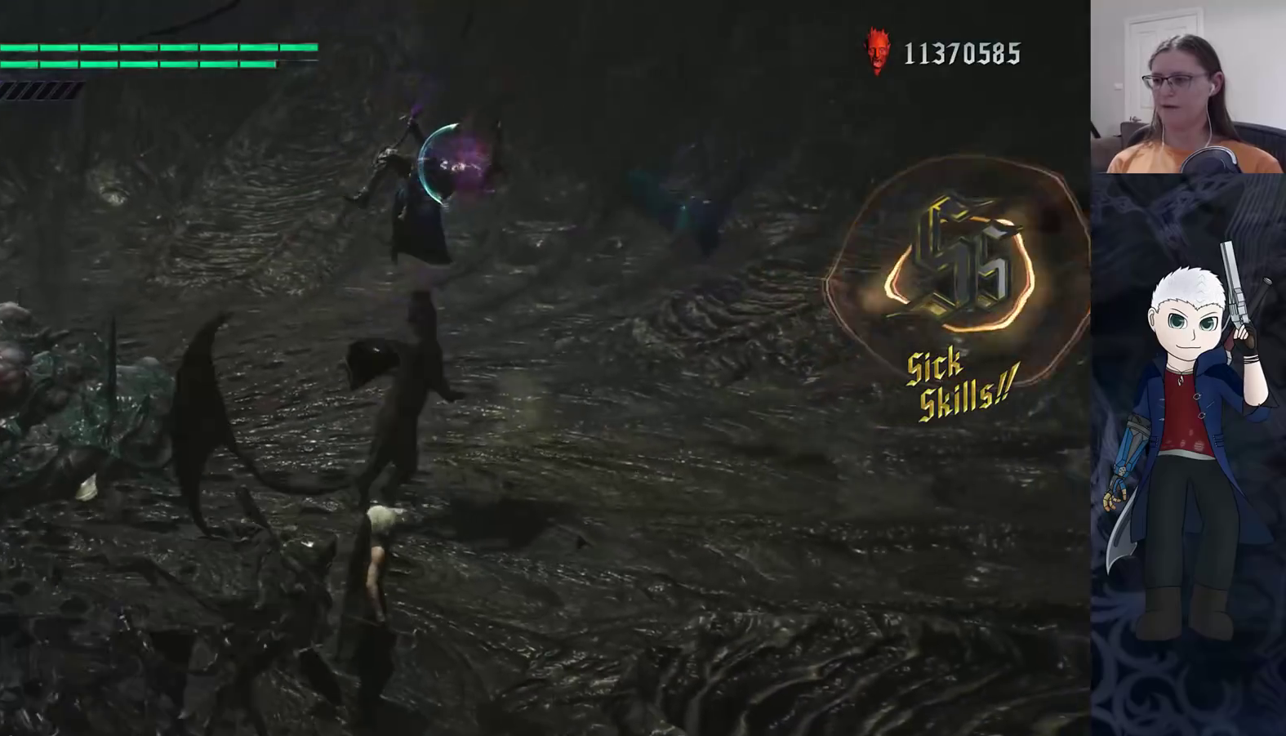
{"buttons": ["SQUARE", "TRIANGLE"], "left_stick": "up-right", "right_stick": "center", "events": [[133, "TRIANGLE", "up"], [150, "left_stick", "up-right"], [217, "TRIANGLE", "down"], [333, "TRIANGLE", "up"], [400, "TRIANGLE", "down"]]}
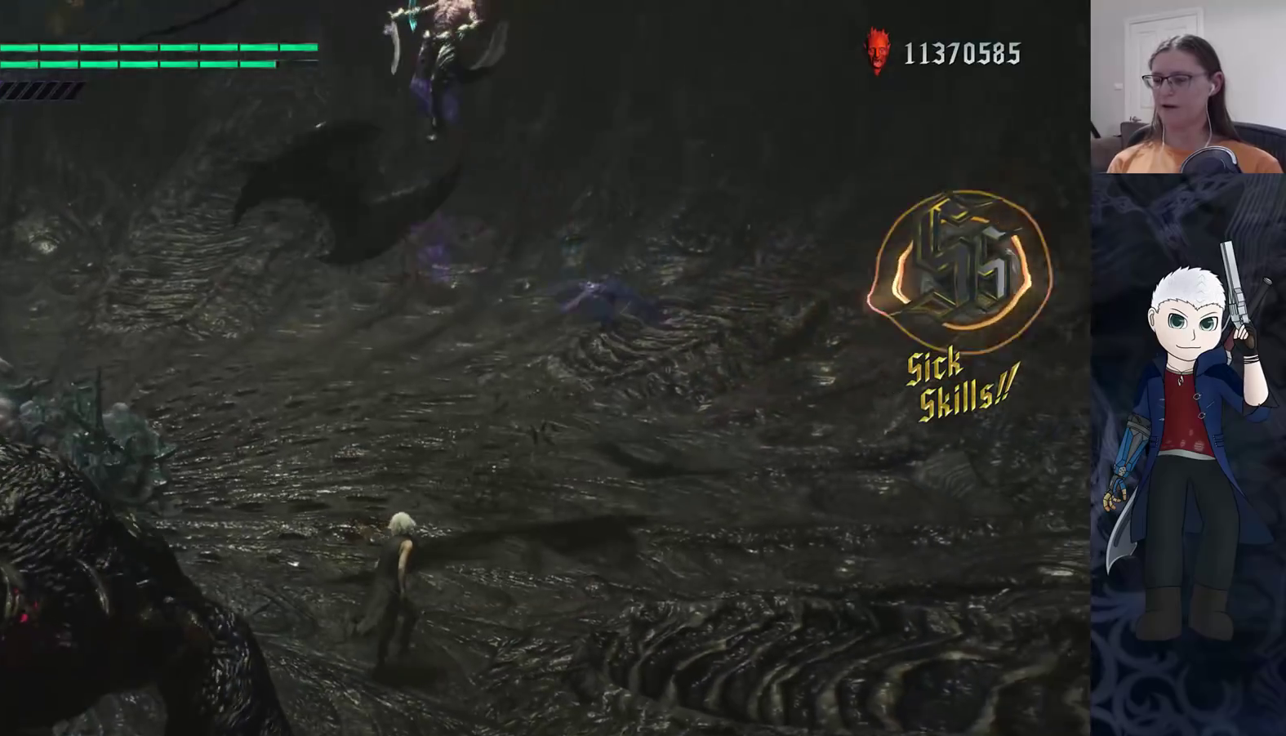
{"buttons": ["SQUARE", "TRIANGLE"], "left_stick": "up-right", "right_stick": "center", "events": [[217, "SQUARE", "up"], [233, "TRIANGLE", "up"], [283, "TRIANGLE", "down"], [300, "SQUARE", "down"], [383, "SQUARE", "up"], [400, "TRIANGLE", "up"], [450, "SQUARE", "down"], [467, "TRIANGLE", "down"]]}
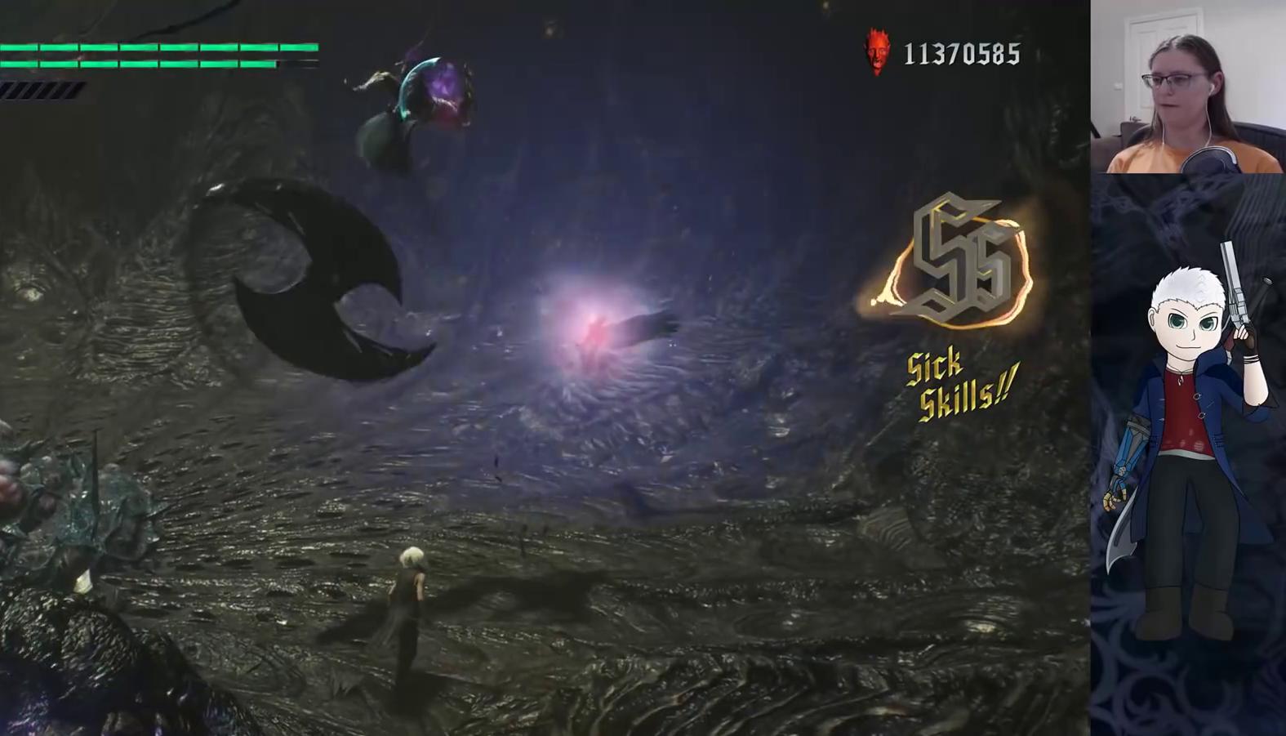
{"buttons": ["TRIANGLE"], "left_stick": "up-right", "right_stick": "center", "events": [[17, "SQUARE", "up"], [67, "TRIANGLE", "up"], [133, "TRIANGLE", "down"], [233, "TRIANGLE", "up"], [283, "TRIANGLE", "down"], [367, "TRIANGLE", "up"], [433, "TRIANGLE", "down"]]}
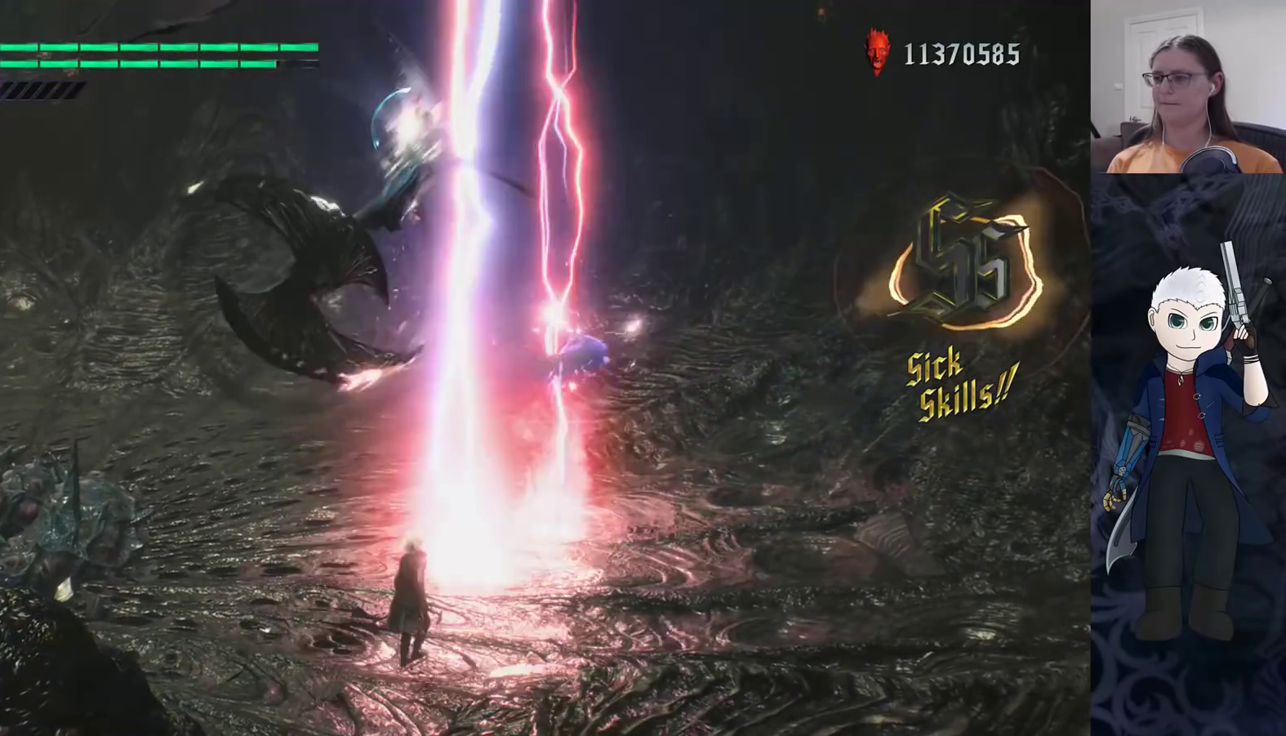
{"buttons": [], "left_stick": "up-right", "right_stick": "center", "events": [[17, "TRIANGLE", "up"], [67, "TRIANGLE", "down"], [167, "TRIANGLE", "up"], [217, "TRIANGLE", "down"], [317, "TRIANGLE", "up"], [367, "TRIANGLE", "down"], [450, "TRIANGLE", "up"]]}
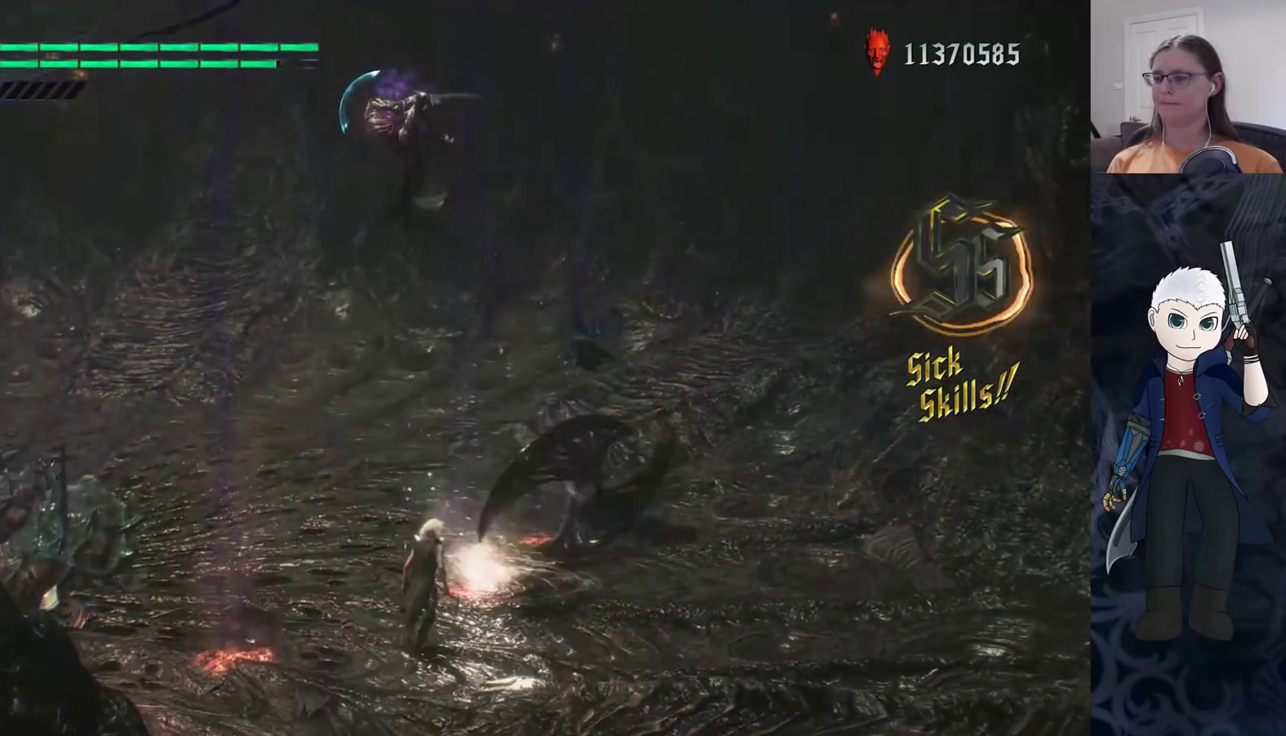
{"buttons": ["SQUARE"], "left_stick": "center", "right_stick": "center", "events": [[17, "TRIANGLE", "down"], [100, "TRIANGLE", "up"], [183, "SQUARE", "down"], [233, "left_stick", "center"], [333, "TRIANGLE", "down"], [433, "TRIANGLE", "up"]]}
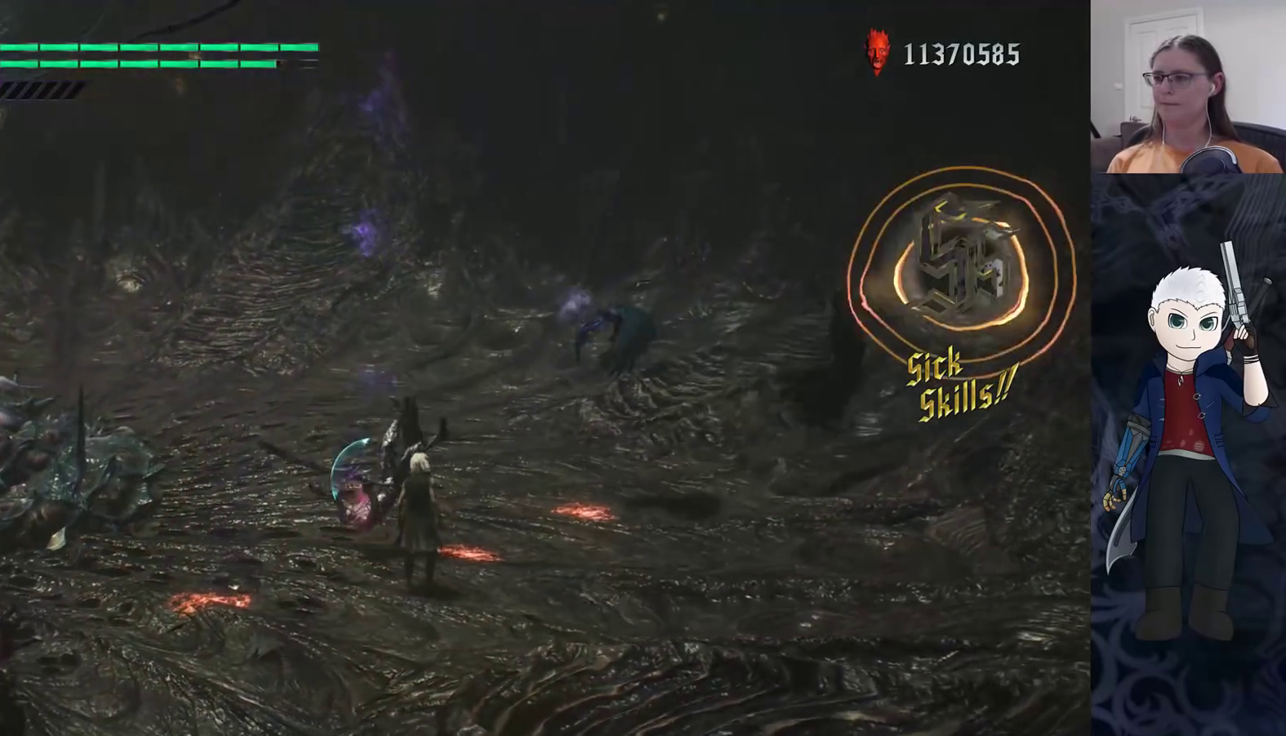
{"buttons": ["SQUARE"], "left_stick": "center", "right_stick": "center", "events": [[33, "TRIANGLE", "down"], [117, "TRIANGLE", "up"], [217, "TRIANGLE", "down"], [300, "TRIANGLE", "up"], [400, "TRIANGLE", "down"], [500, "TRIANGLE", "up"]]}
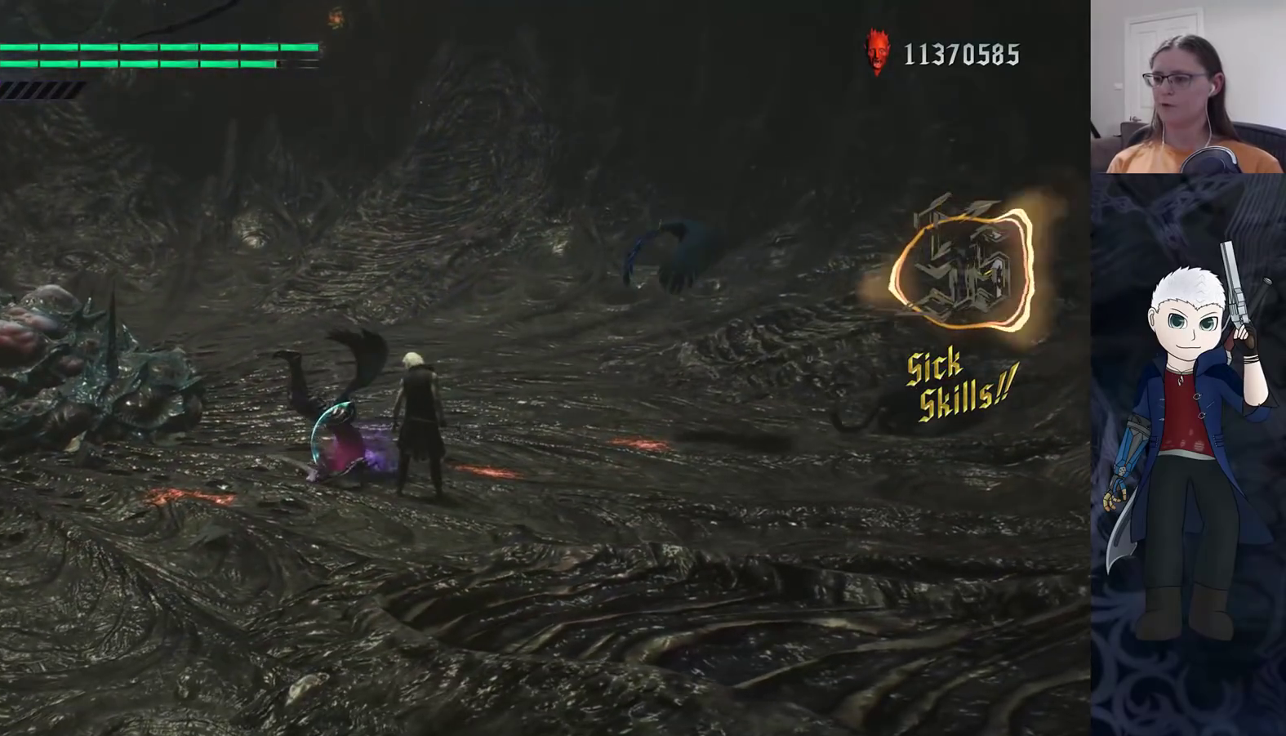
{"buttons": ["CROSS", "TRIANGLE"], "left_stick": "center", "right_stick": "center", "events": [[100, "TRIANGLE", "down"], [183, "CROSS", "down"], [183, "TRIANGLE", "up"], [233, "SQUARE", "up"], [367, "TRIANGLE", "down"]]}
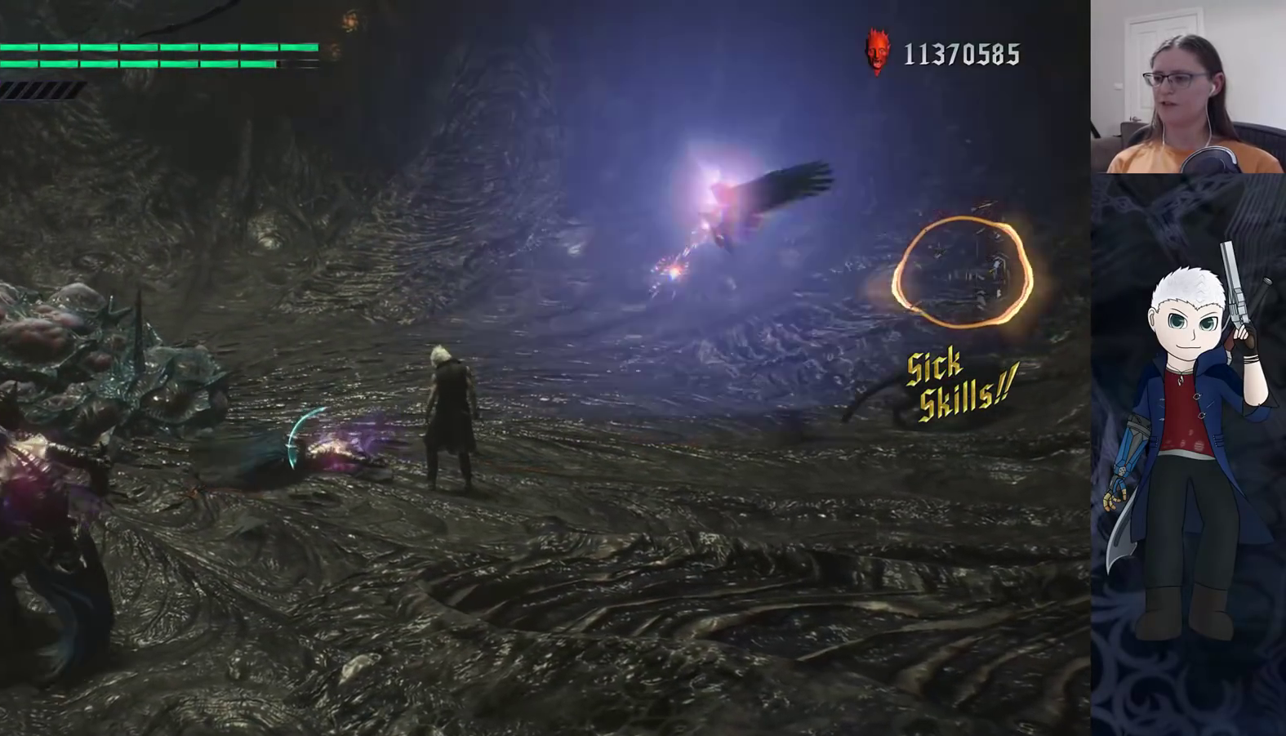
{"buttons": ["CROSS", "TRIANGLE"], "left_stick": "center", "right_stick": "center", "events": [[17, "TRIANGLE", "up"], [83, "TRIANGLE", "down"], [217, "TRIANGLE", "up"], [267, "TRIANGLE", "down"], [400, "TRIANGLE", "up"], [467, "TRIANGLE", "down"]]}
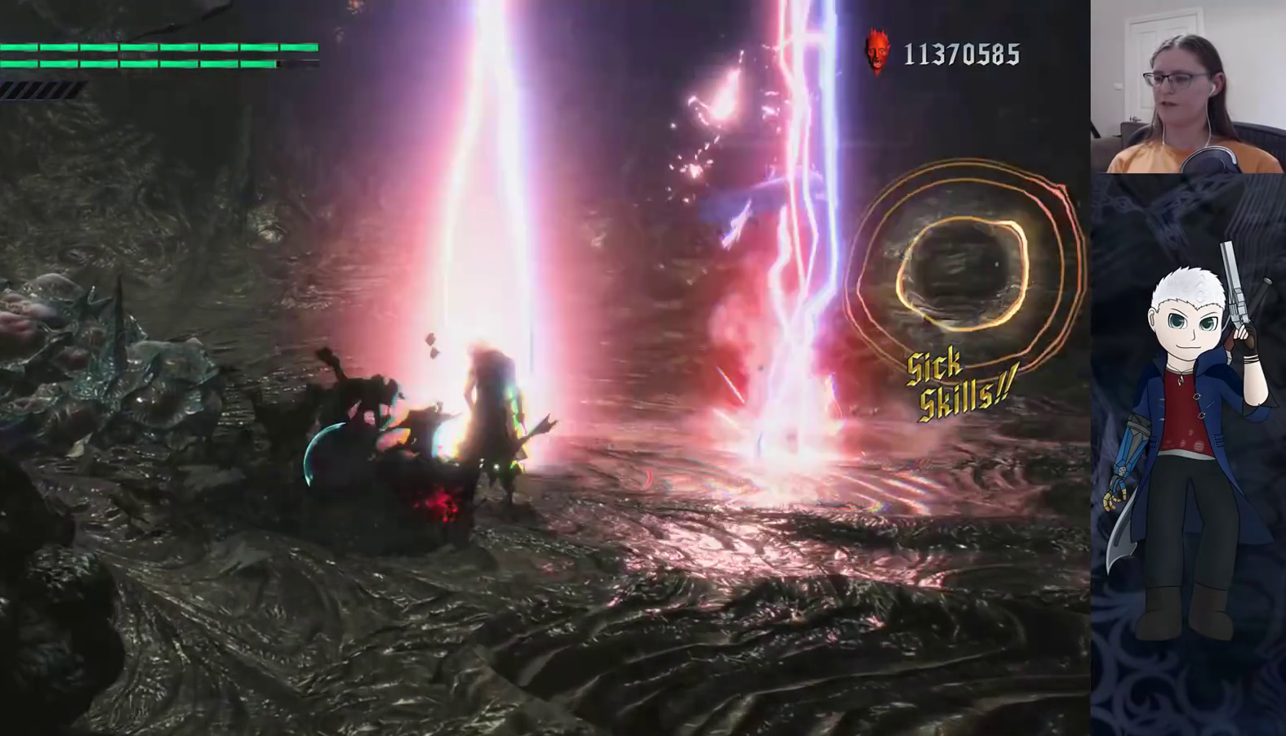
{"buttons": ["CROSS"], "left_stick": "center", "right_stick": "center", "events": [[83, "TRIANGLE", "up"], [183, "TRIANGLE", "down"], [267, "TRIANGLE", "up"], [333, "TRIANGLE", "down"], [467, "TRIANGLE", "up"]]}